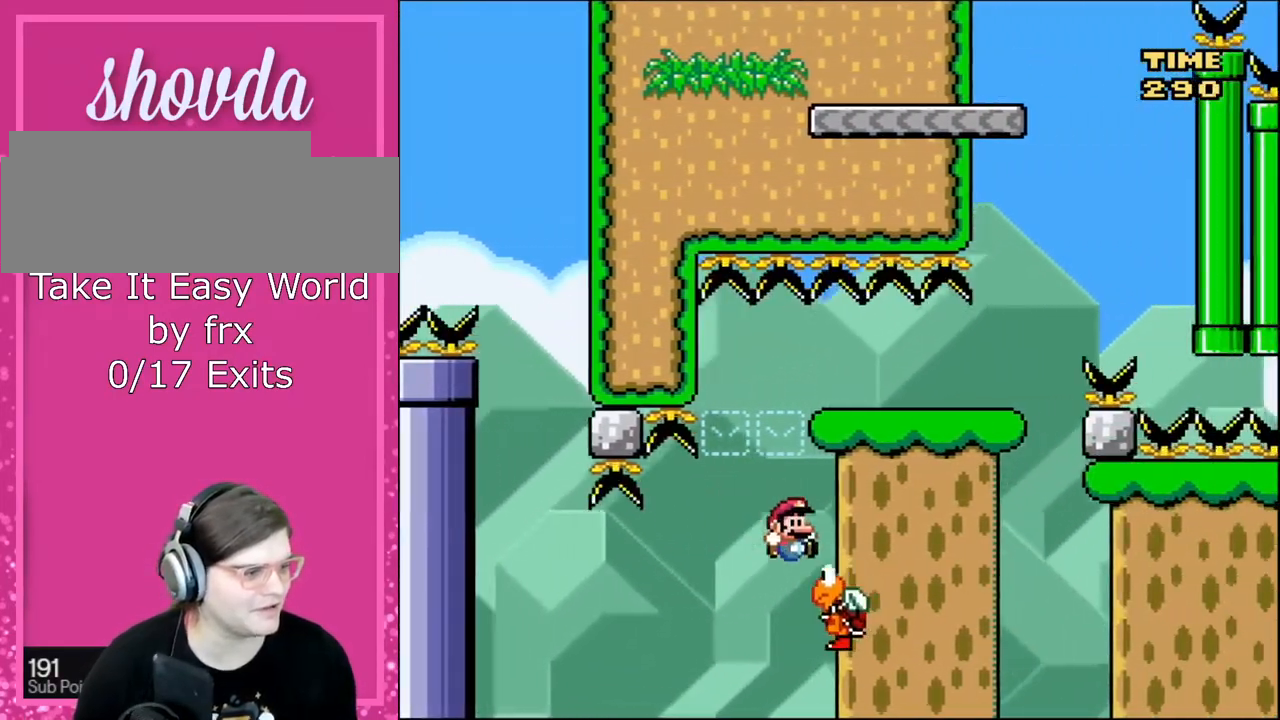
Gameplay with a controller (Nintendo layout); each line is a JSON object with the inputs held at the frame after it. "events" lists button and stick changes between this image and that frame as [ms after this image, input, new state], when the widget could be followed in between. Not read: L3 R3.
{"buttons": ["Y", "DPAD_RIGHT"], "events": [[267, "DPAD_RIGHT", "up"], [300, "DPAD_LEFT", "down"], [434, "B", "up"], [434, "DPAD_LEFT", "up"], [467, "DPAD_RIGHT", "down"]]}
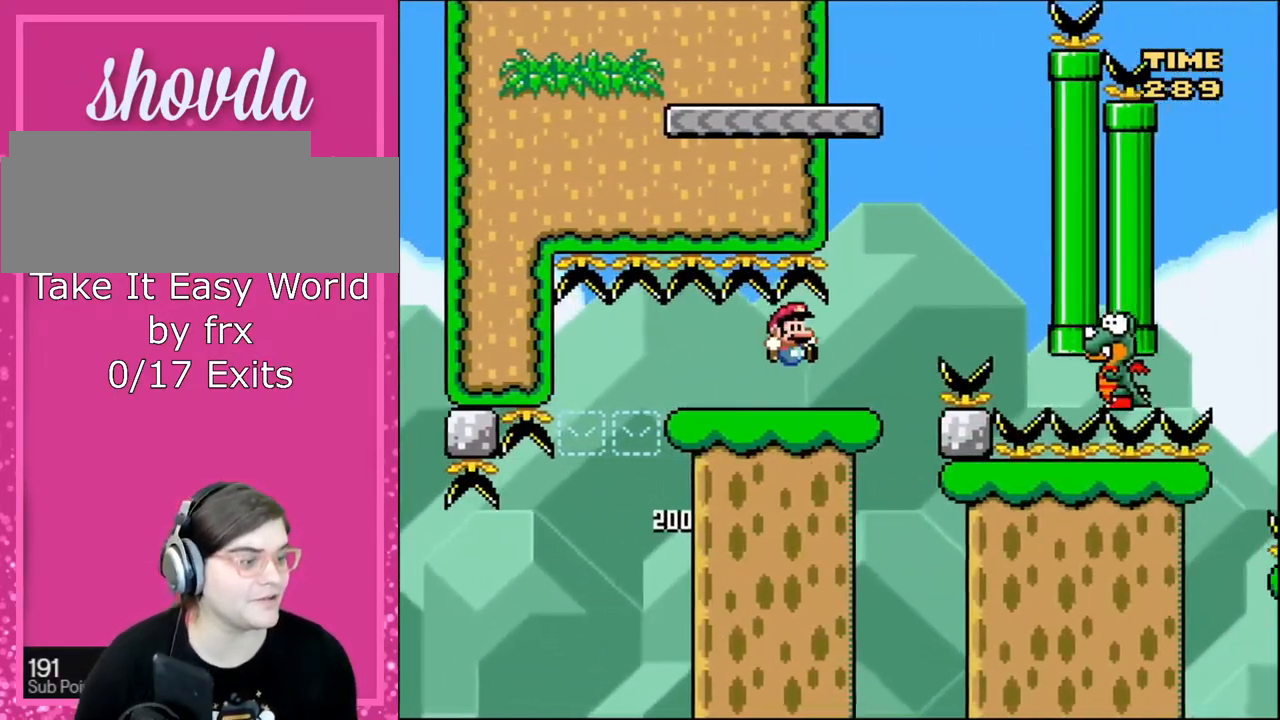
{"buttons": ["B", "Y"], "events": [[101, "DPAD_RIGHT", "up"], [234, "DPAD_RIGHT", "down"], [401, "DPAD_RIGHT", "up"], [501, "B", "down"]]}
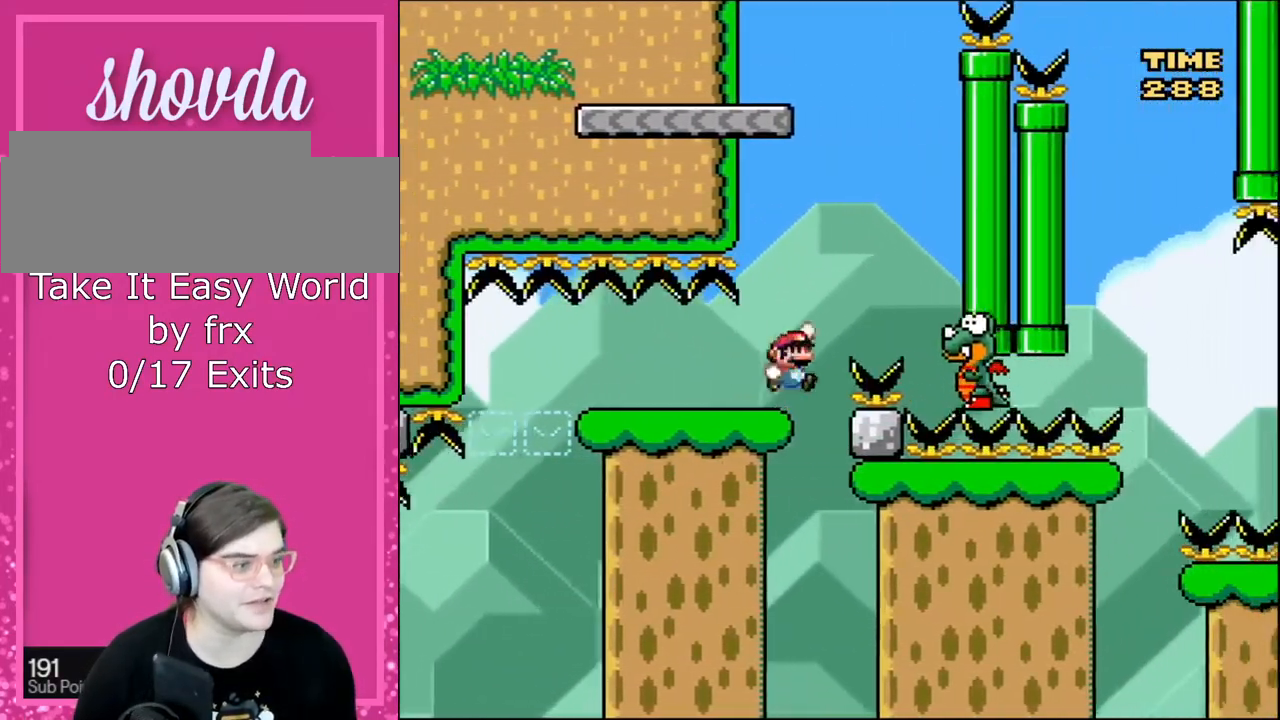
{"buttons": ["B", "Y", "DPAD_LEFT"], "events": [[100, "DPAD_RIGHT", "down"], [200, "B", "up"], [367, "B", "down"], [434, "DPAD_LEFT", "down"], [434, "DPAD_RIGHT", "up"]]}
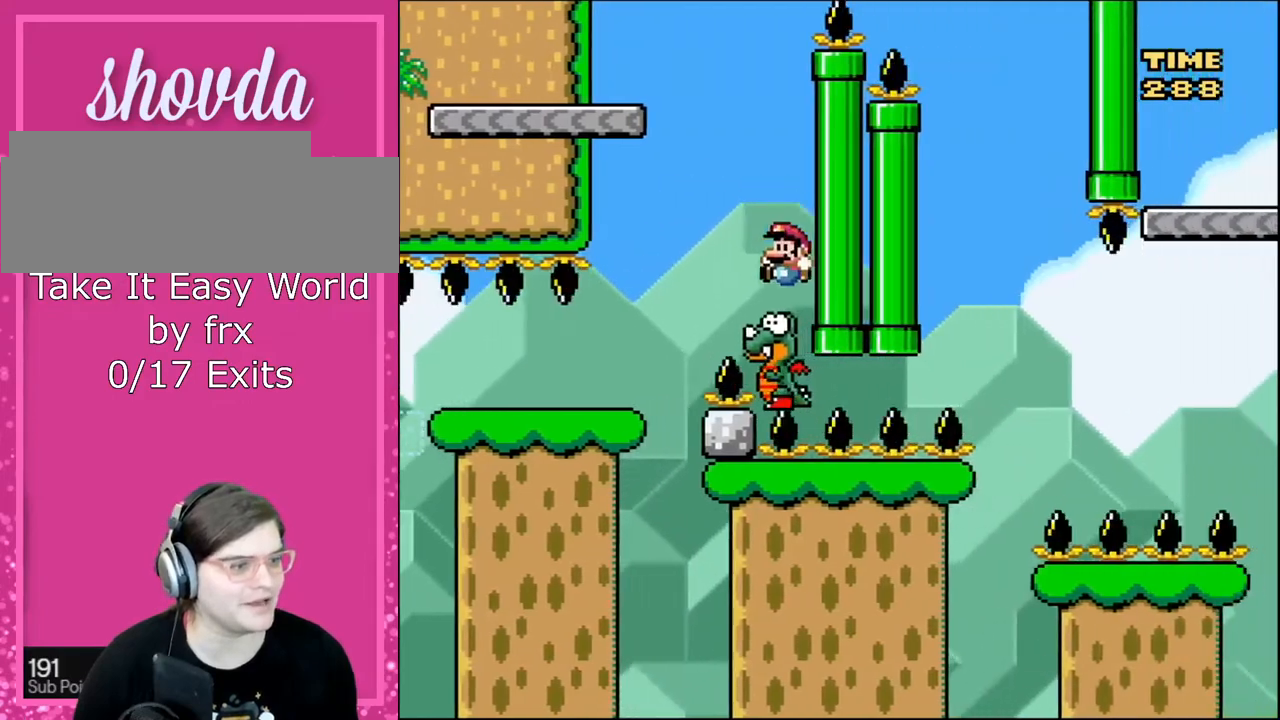
{"buttons": ["B", "Y", "DPAD_LEFT"], "events": []}
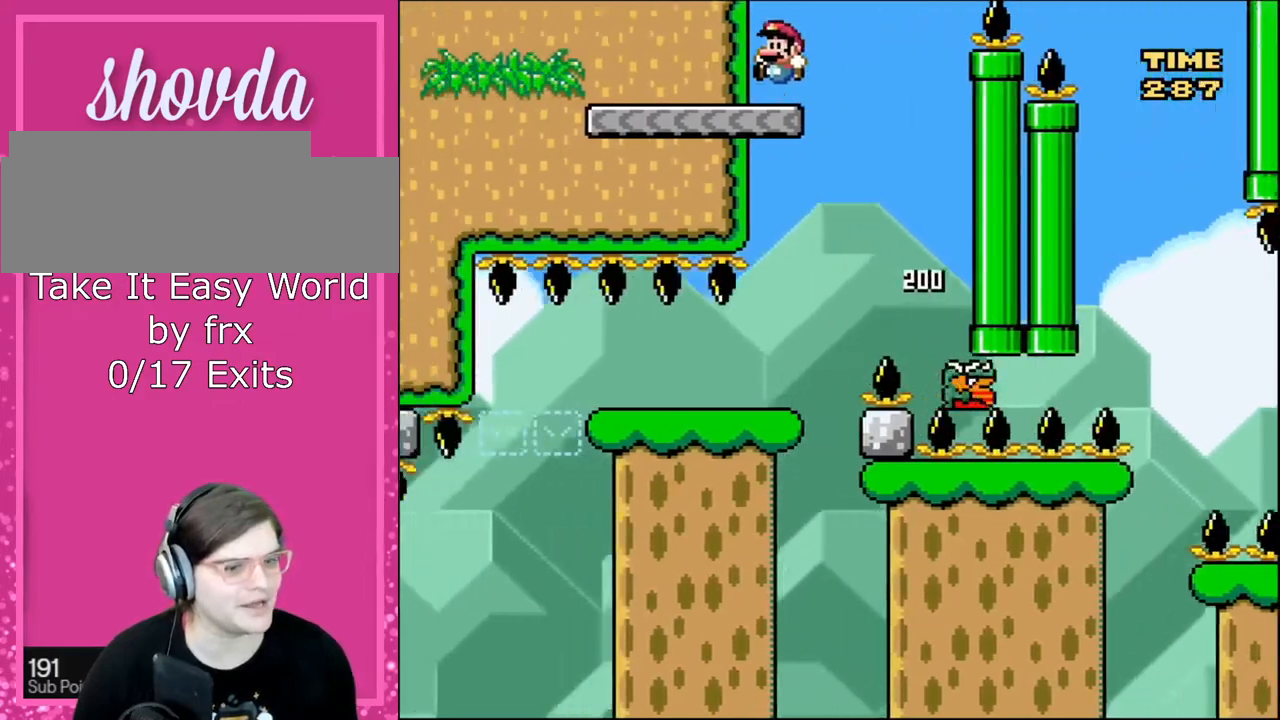
{"buttons": ["B", "Y", "DPAD_RIGHT"], "events": [[100, "DPAD_LEFT", "up"], [100, "DPAD_RIGHT", "down"], [267, "B", "up"], [400, "B", "down"]]}
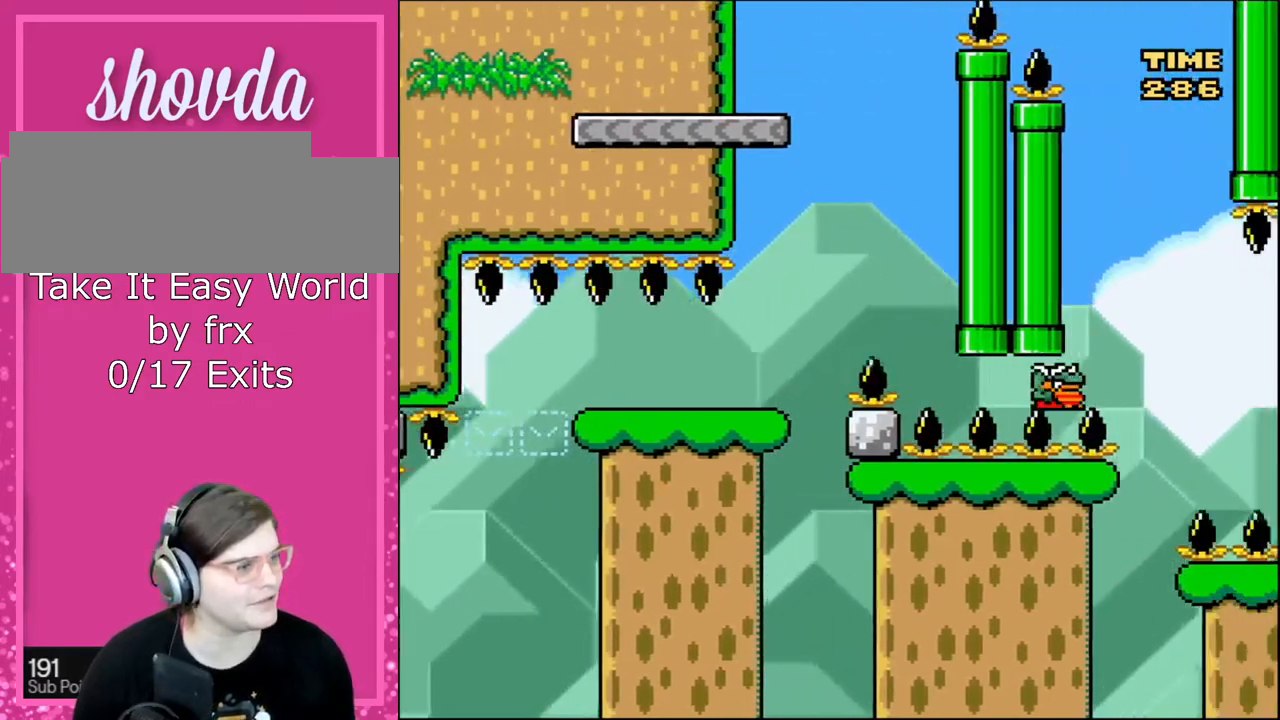
{"buttons": ["B", "Y", "DPAD_RIGHT"], "events": [[267, "B", "up"], [501, "B", "down"]]}
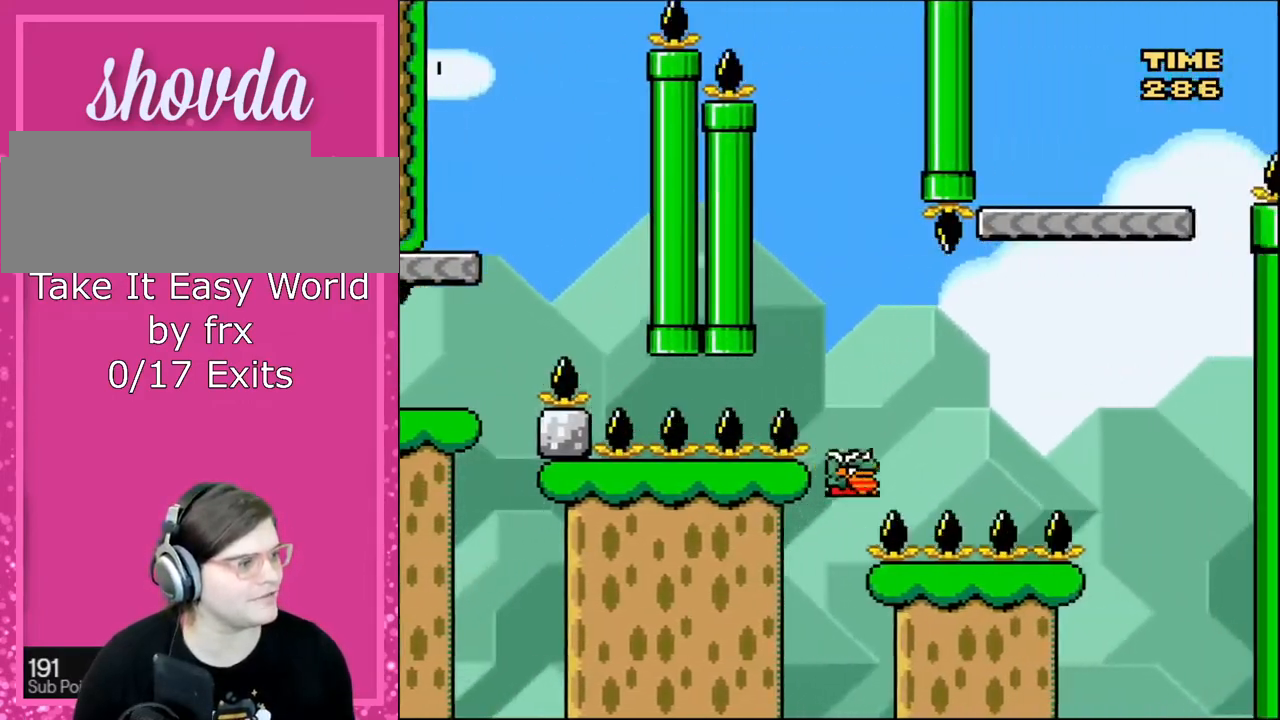
{"buttons": ["B", "Y", "DPAD_RIGHT"], "events": [[67, "DPAD_RIGHT", "up"], [100, "DPAD_LEFT", "down"], [200, "DPAD_LEFT", "up"], [200, "DPAD_RIGHT", "down"]]}
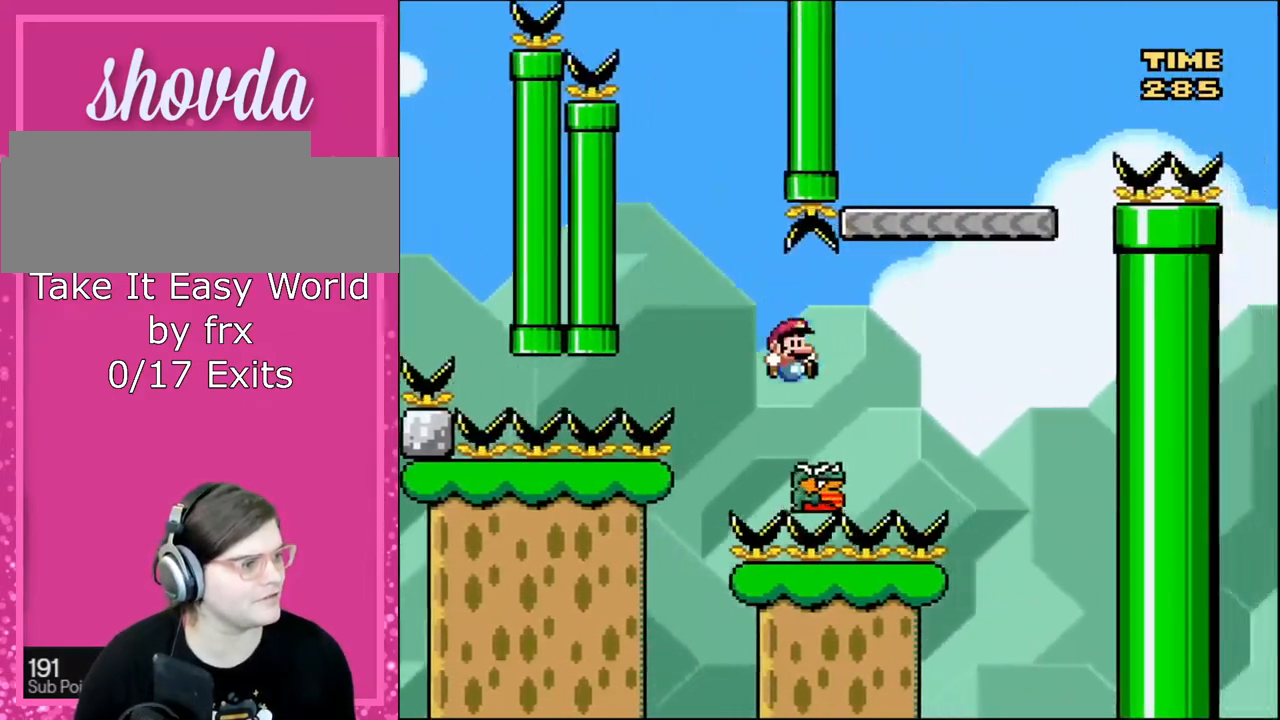
{"buttons": ["B", "Y", "DPAD_LEFT"], "events": [[334, "DPAD_RIGHT", "up"], [334, "DPAD_UP", "down"], [367, "DPAD_LEFT", "down"], [367, "DPAD_UP", "up"]]}
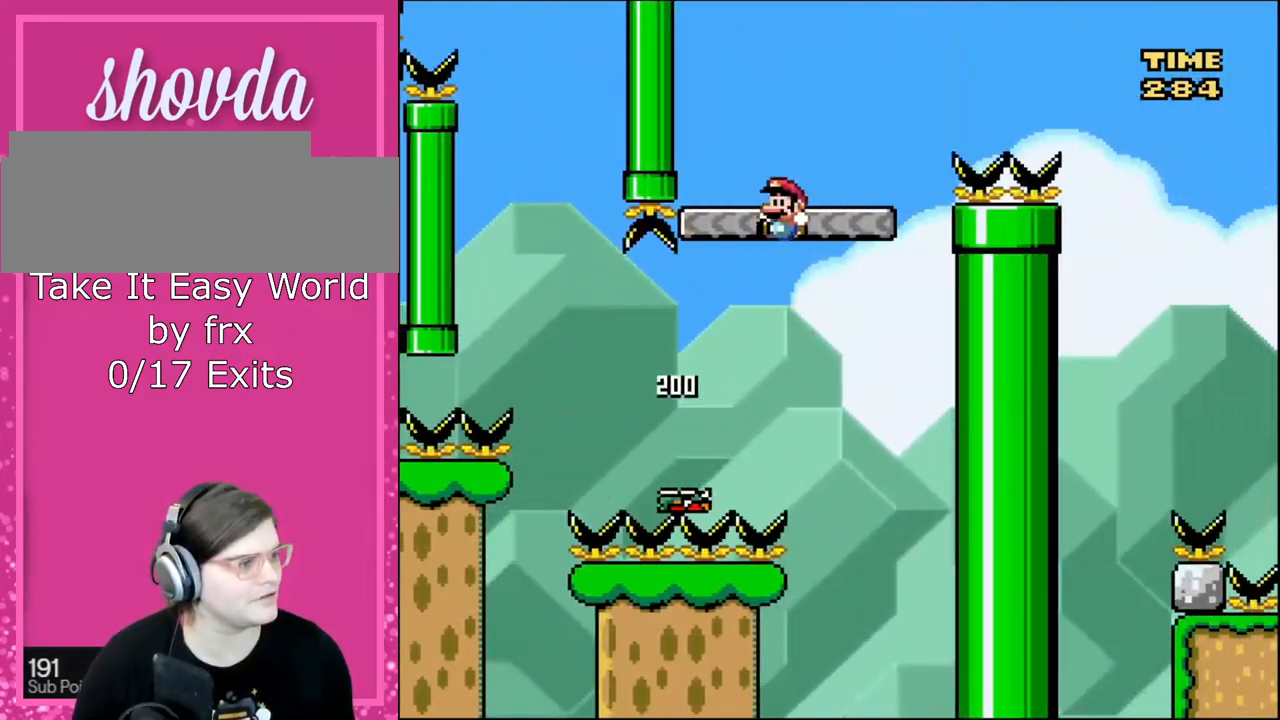
{"buttons": ["B", "Y", "DPAD_RIGHT"], "events": [[33, "DPAD_LEFT", "up"], [67, "DPAD_RIGHT", "down"], [334, "B", "up"], [367, "B", "down"]]}
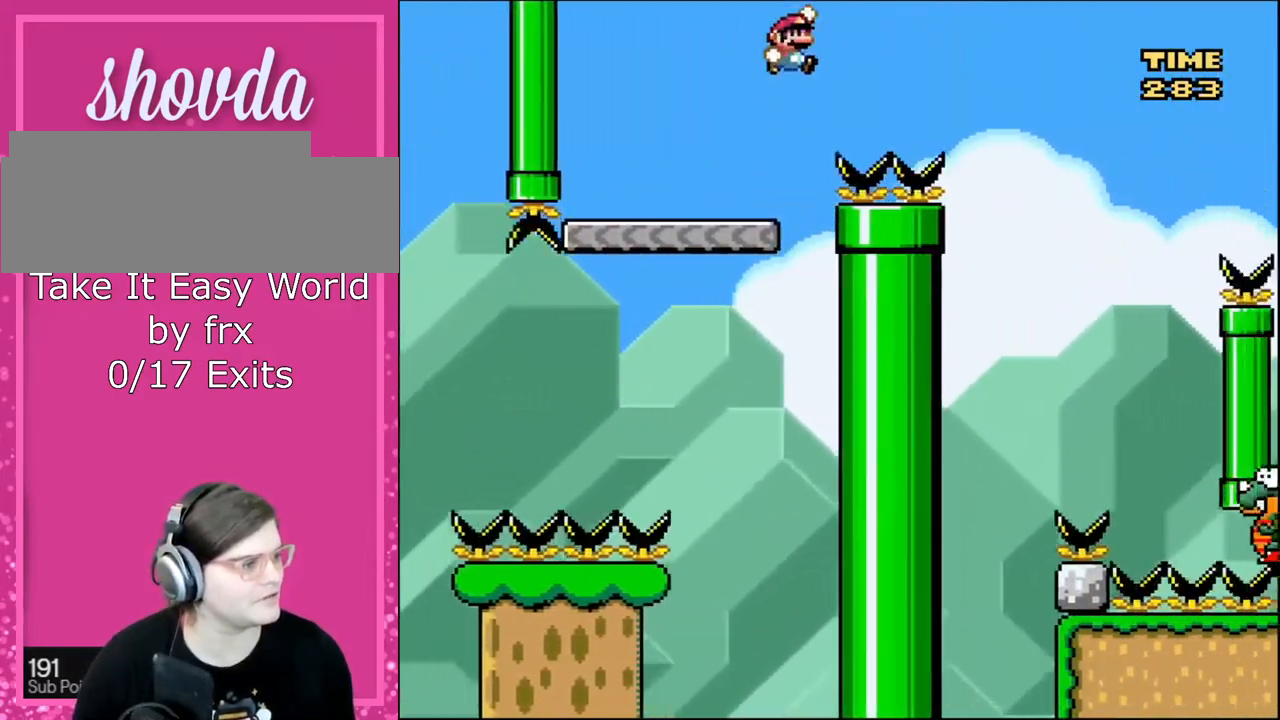
{"buttons": ["Y", "DPAD_RIGHT"], "events": [[401, "DPAD_RIGHT", "up"], [434, "B", "up"], [434, "DPAD_RIGHT", "down"]]}
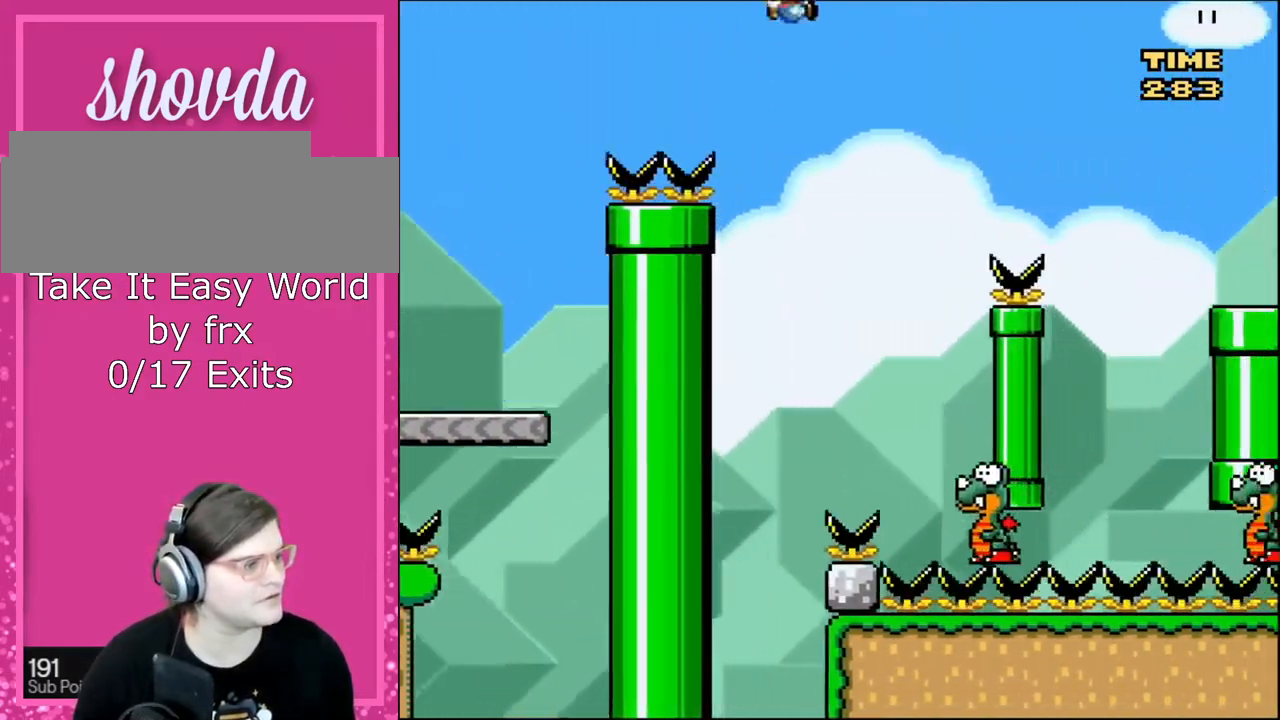
{"buttons": ["B", "Y", "DPAD_LEFT"], "events": [[200, "B", "down"], [367, "DPAD_RIGHT", "up"], [400, "DPAD_LEFT", "down"]]}
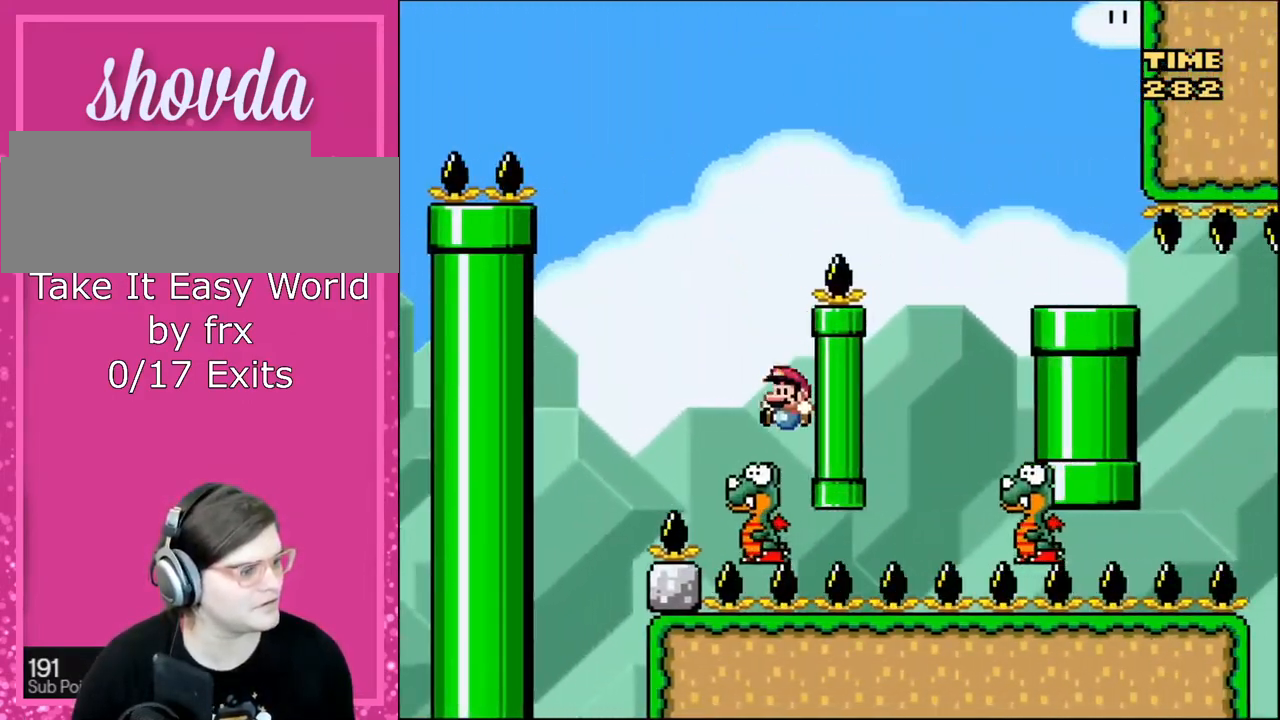
{"buttons": ["B", "Y", "DPAD_RIGHT"], "events": [[134, "DPAD_LEFT", "up"], [134, "DPAD_UP", "down"], [167, "DPAD_RIGHT", "down"], [167, "DPAD_UP", "up"], [267, "DPAD_RIGHT", "up"], [434, "DPAD_RIGHT", "down"]]}
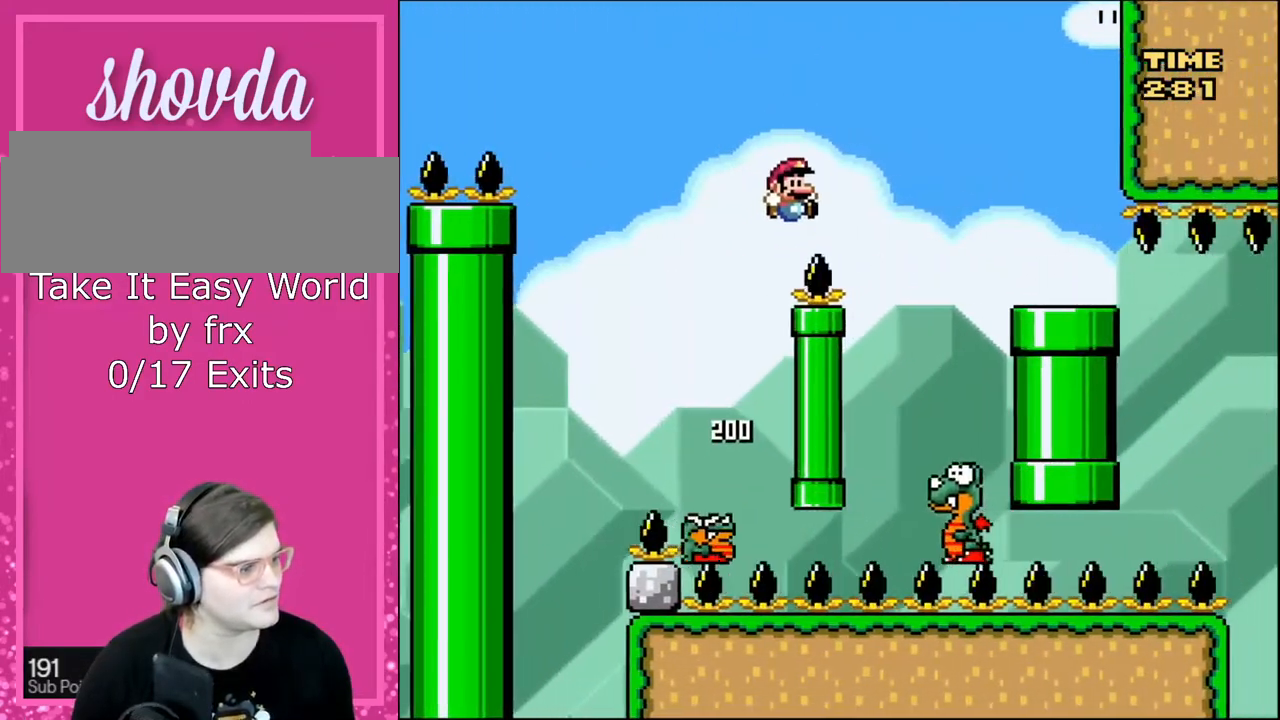
{"buttons": ["B", "Y", "DPAD_LEFT"], "events": [[267, "DPAD_RIGHT", "up"], [267, "DPAD_UP", "down"], [300, "DPAD_LEFT", "down"], [300, "DPAD_UP", "up"]]}
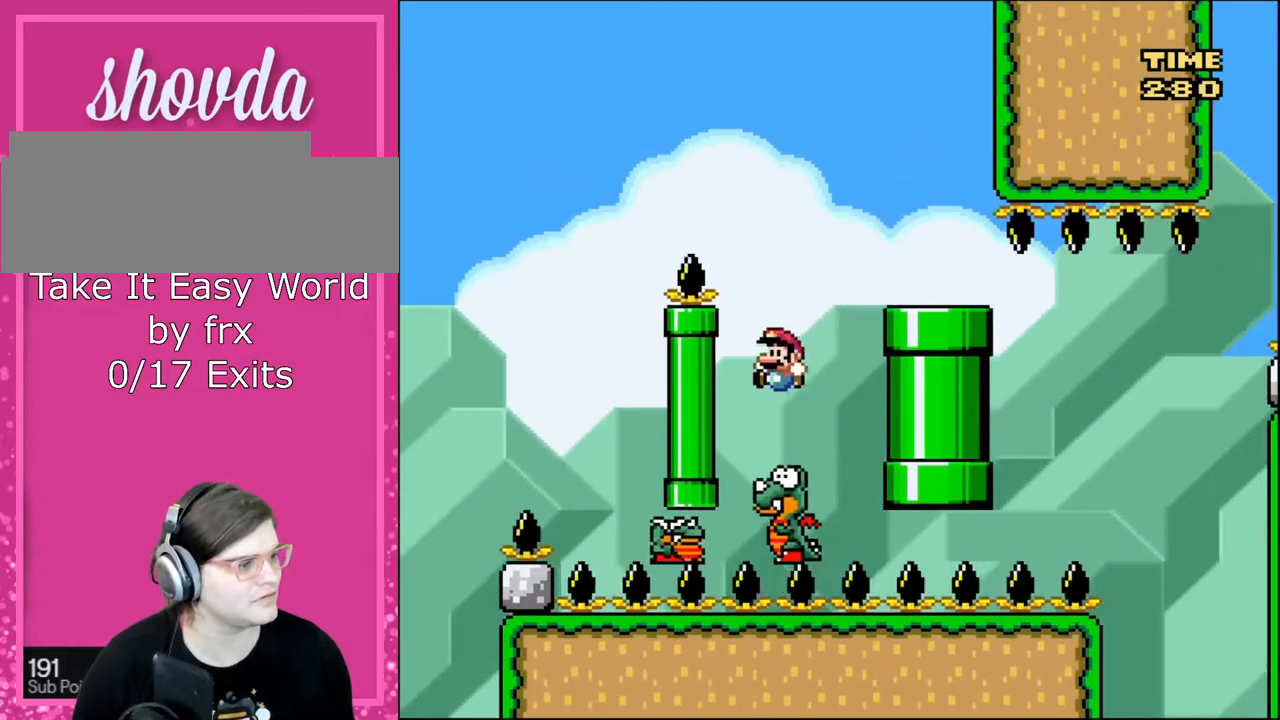
{"buttons": ["B", "Y"], "events": [[67, "DPAD_LEFT", "up"], [67, "DPAD_RIGHT", "down"], [200, "DPAD_RIGHT", "up"]]}
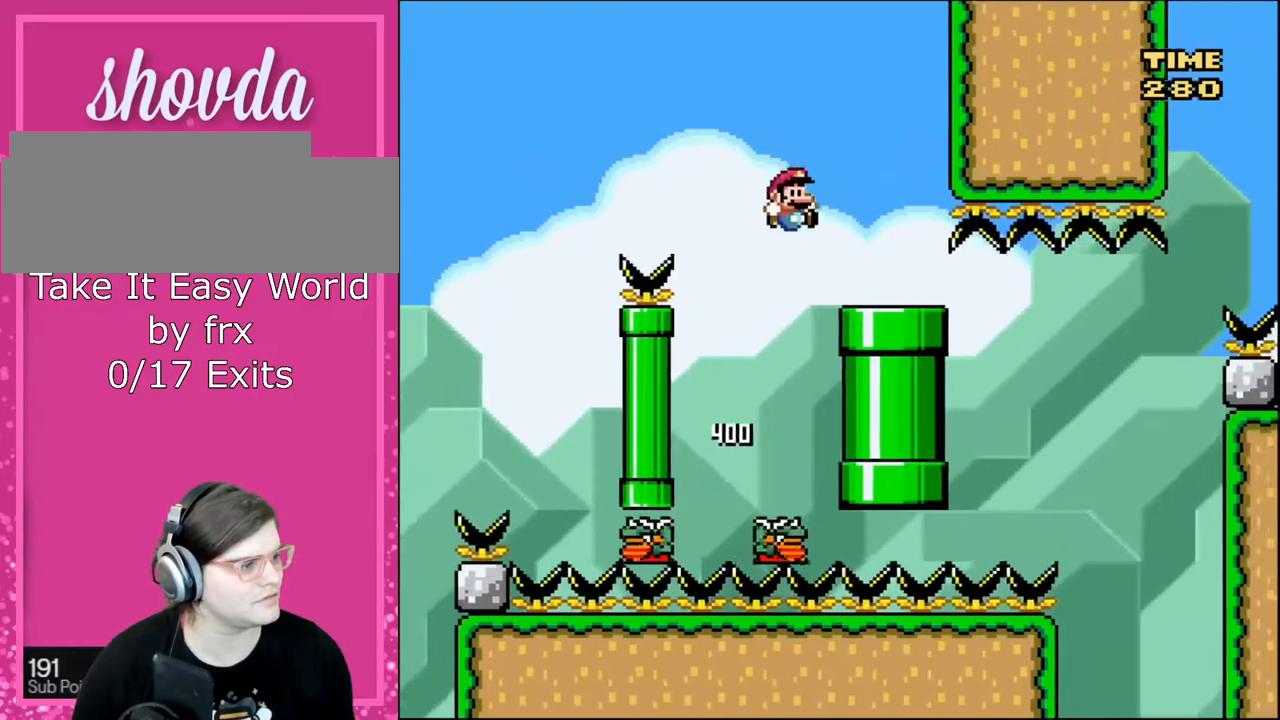
{"buttons": ["Y"], "events": [[66, "DPAD_RIGHT", "down"], [166, "DPAD_RIGHT", "up"], [233, "B", "up"]]}
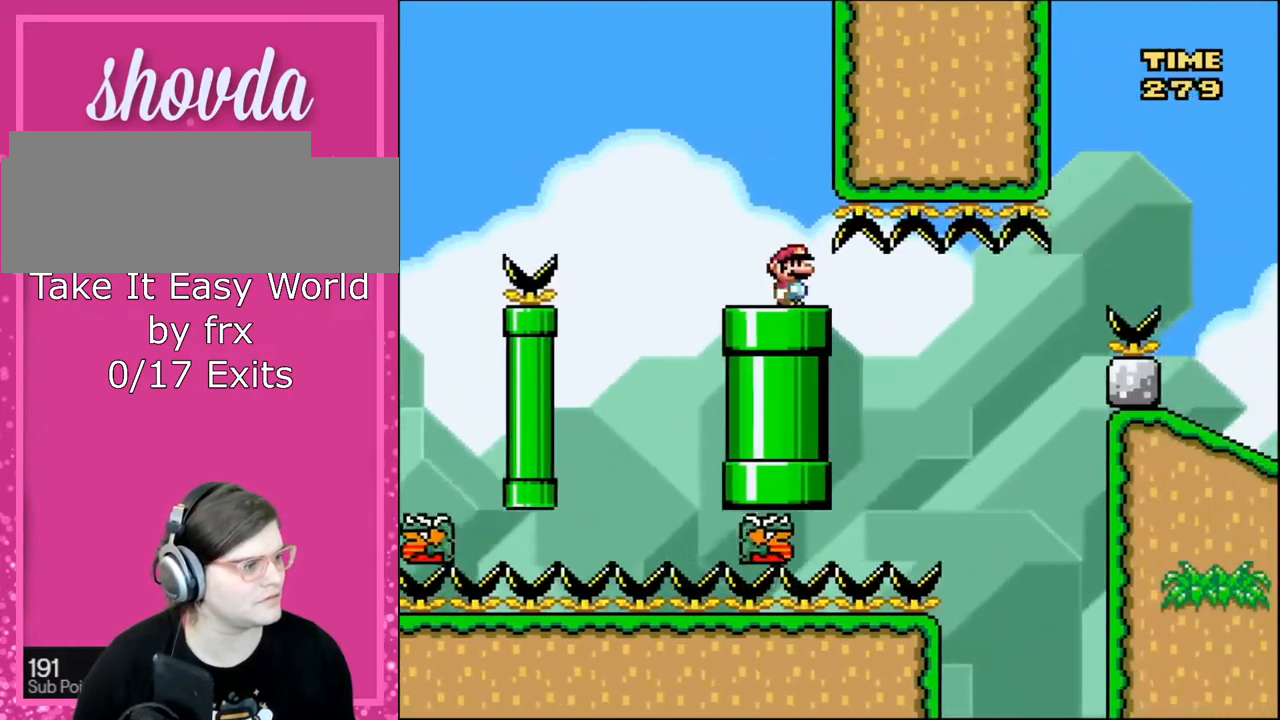
{"buttons": ["Y"], "events": [[200, "DPAD_RIGHT", "down"], [334, "DPAD_RIGHT", "up"], [434, "DPAD_RIGHT", "down"], [501, "DPAD_RIGHT", "up"]]}
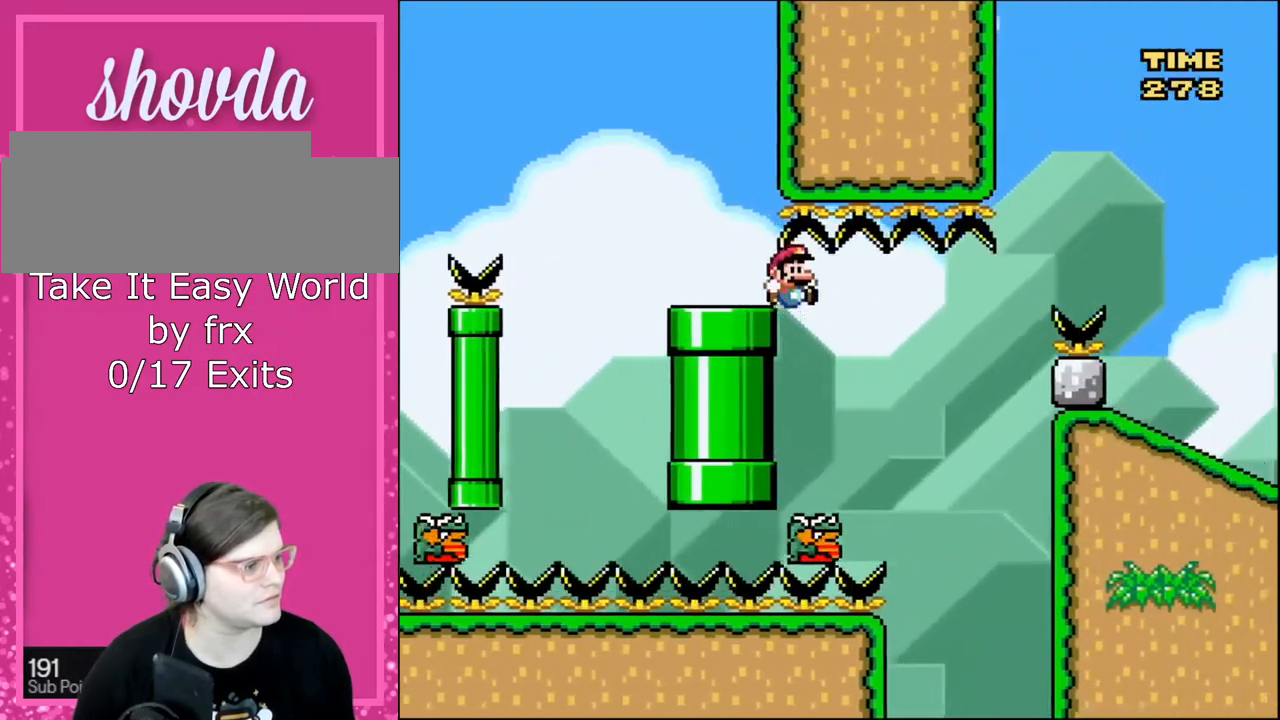
{"buttons": ["B", "Y", "DPAD_RIGHT"], "events": [[100, "DPAD_RIGHT", "down"], [200, "B", "down"]]}
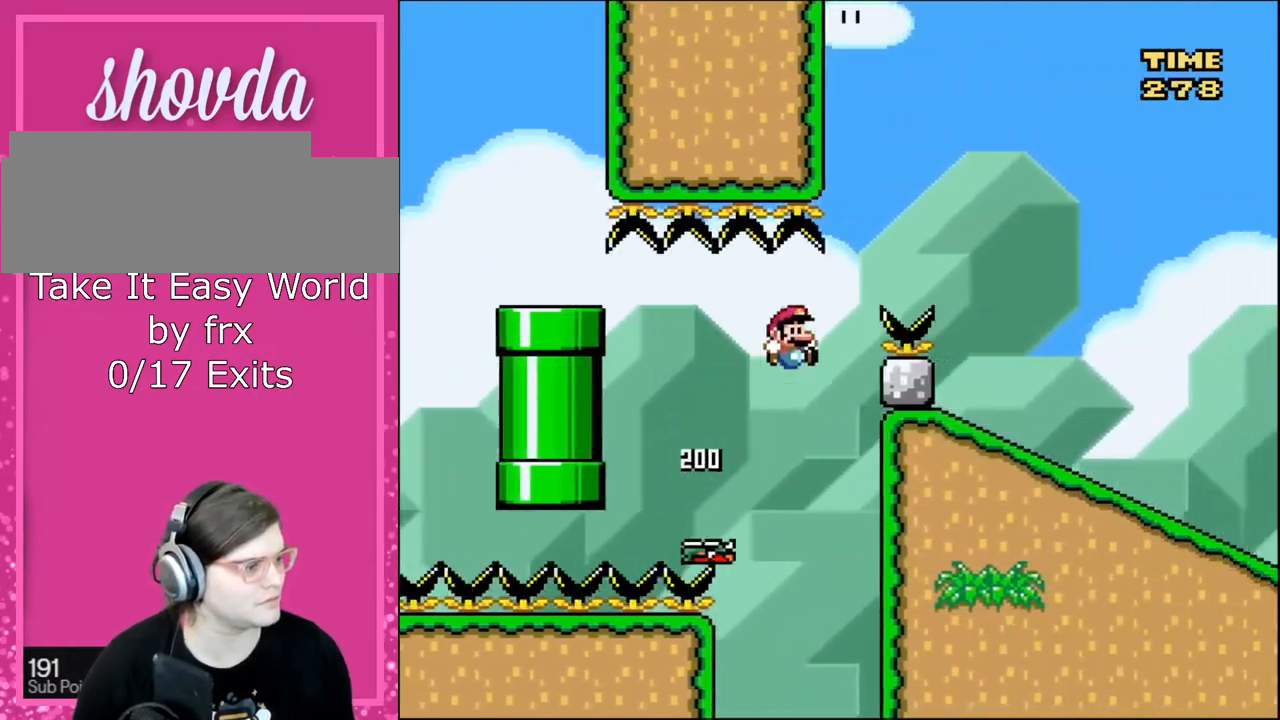
{"buttons": ["B", "Y", "DPAD_RIGHT"], "events": []}
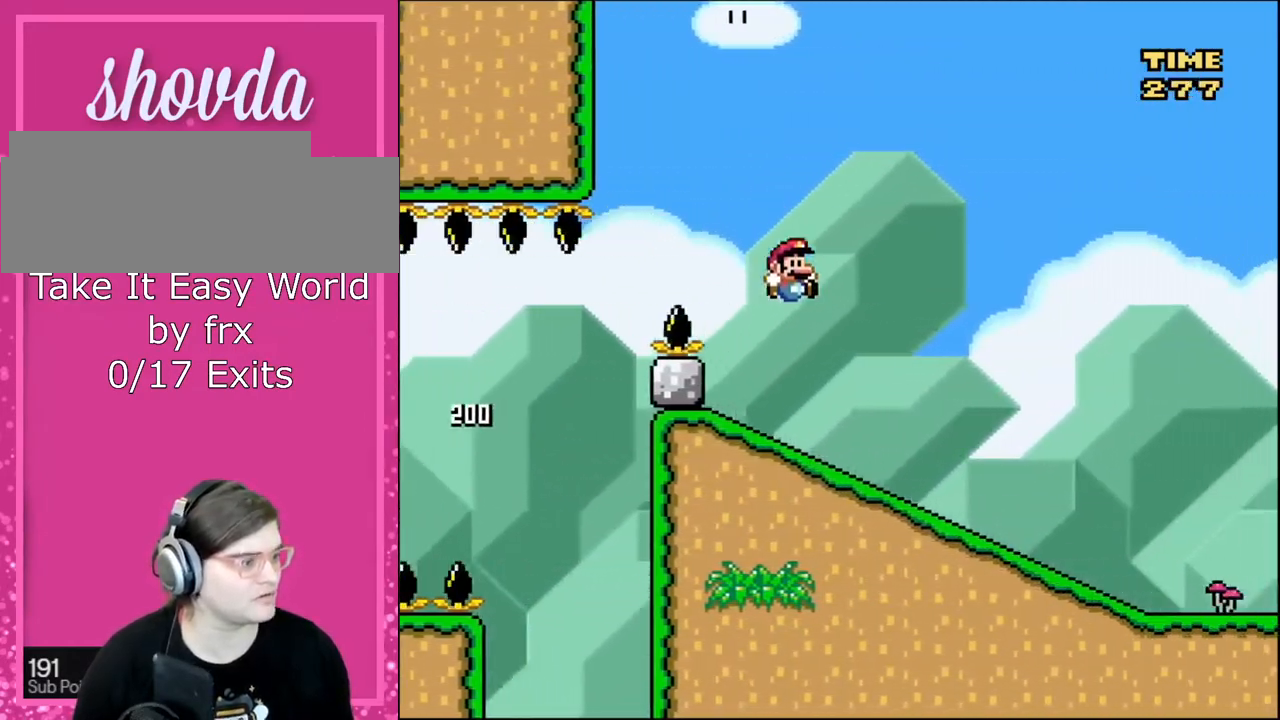
{"buttons": ["Y", "DPAD_RIGHT"], "events": [[133, "DPAD_RIGHT", "up"], [166, "DPAD_LEFT", "down"], [233, "B", "up"], [266, "DPAD_LEFT", "up"], [300, "DPAD_RIGHT", "down"]]}
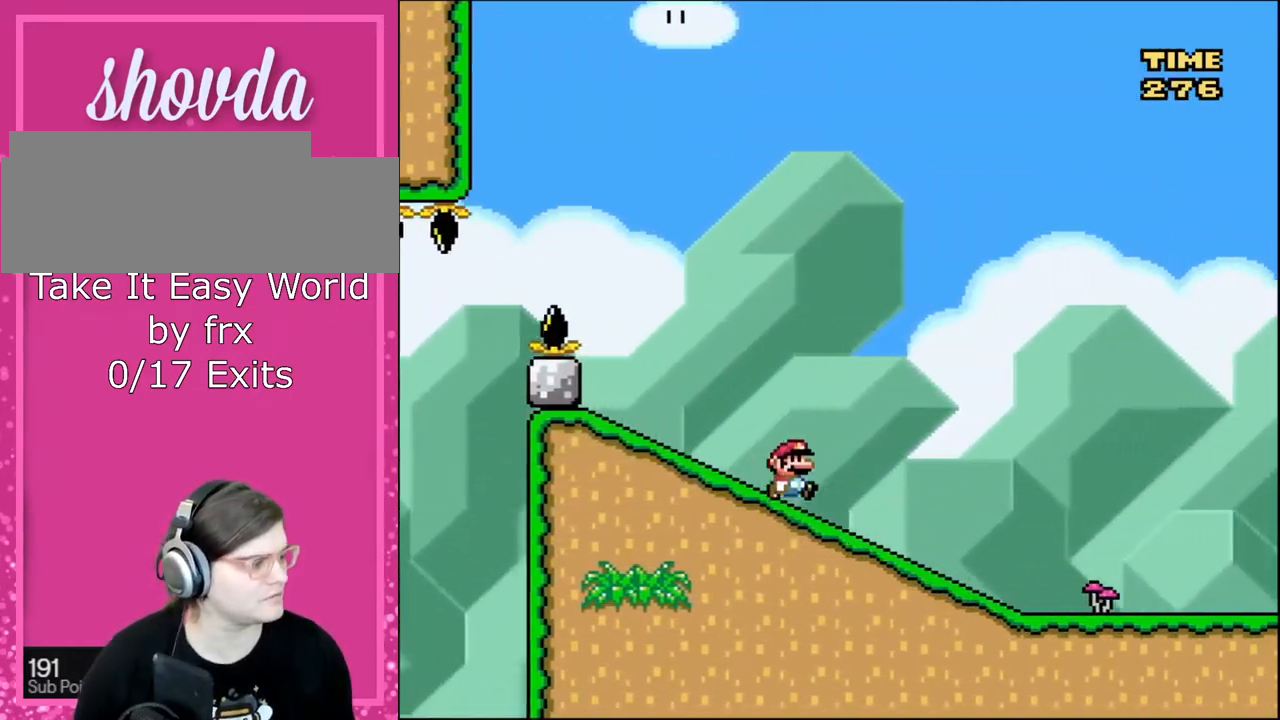
{"buttons": ["Y", "DPAD_RIGHT"], "events": []}